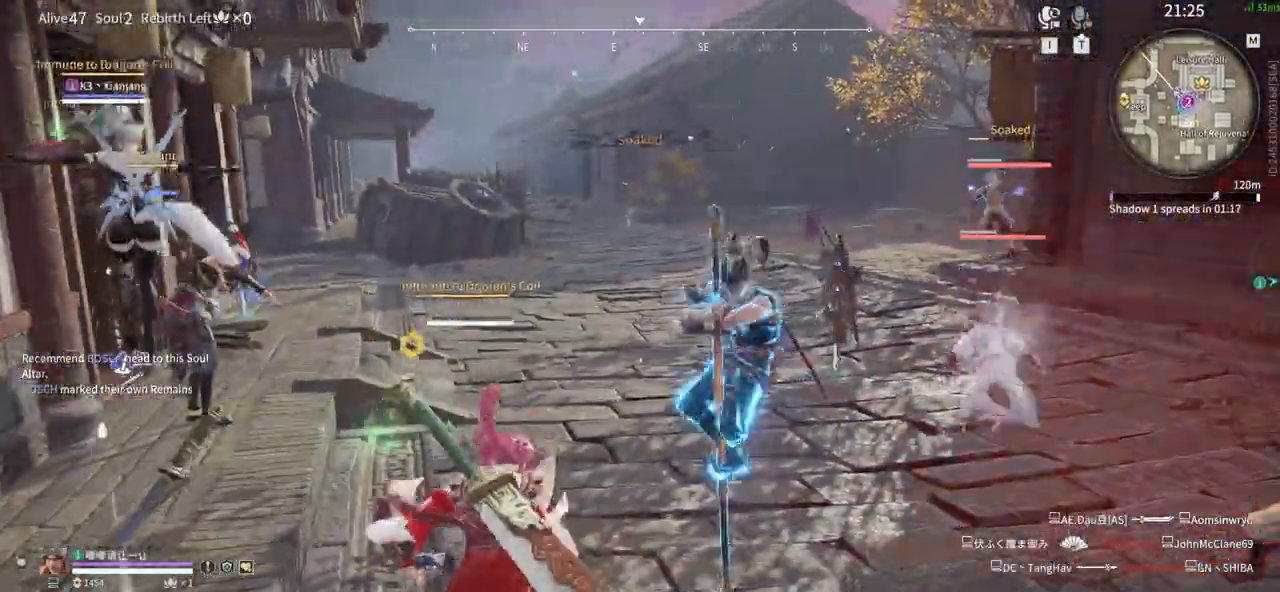
Gameplay with keyboard and mouse; each line is a JSON object with the keys and mouse buttons held at the frame after it. "events" lists presses ("down") and releases ("up") of "1", "2", "3", "4", "5", "a", "alt", "b", "c", "ctrl", "d", "e", "f", "g", "q", "r", "s", "shift", "space", "t", "tab", "tilde", "v", "w", "x", "z", "mouse_left", "mouse_wheel", "mouse_right", "mouse_mb4" and "mouse_mb5" between this image and that frame as [ms after this image, input, new state], when the widget could be followed in between. "mouse_left", "mouse_wheel", "mouse_right", "mouse_mb4", "mouse_mb5" = the "left", "wheel", "right", "mb4", "mb5" buttons of the "mouse" list. No other keys are recorded. "wheel" means that the mouse wheel is clicked or scrolled. Mouse movement is not recorded.
{"keys": [], "mouse": []}
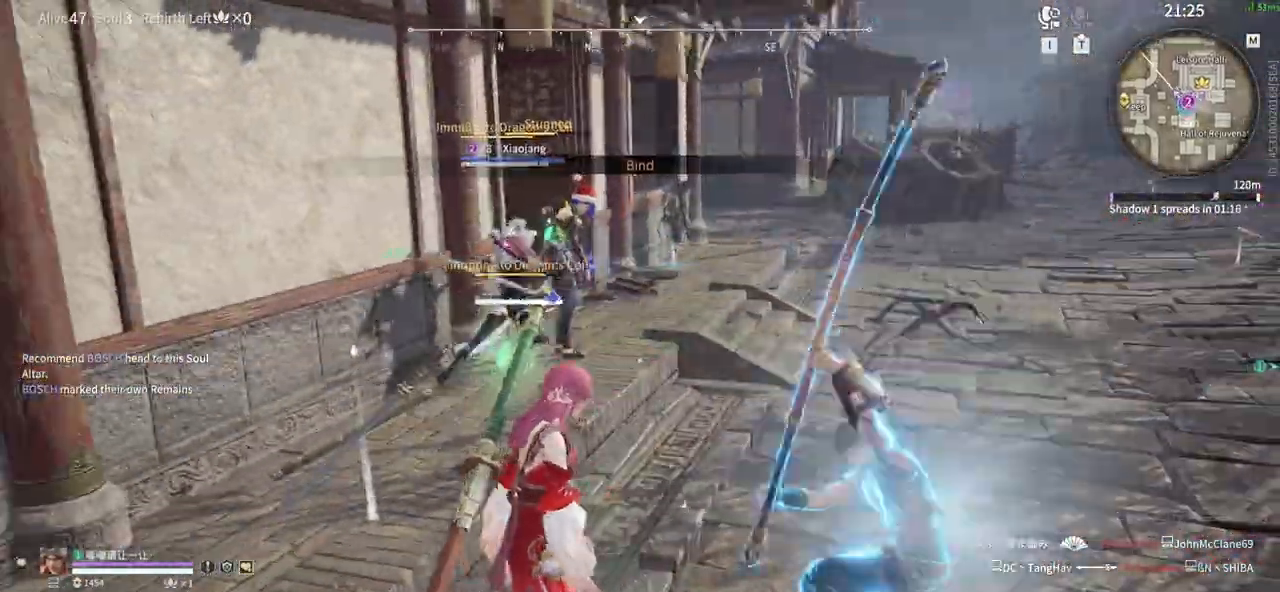
{"keys": [], "mouse": []}
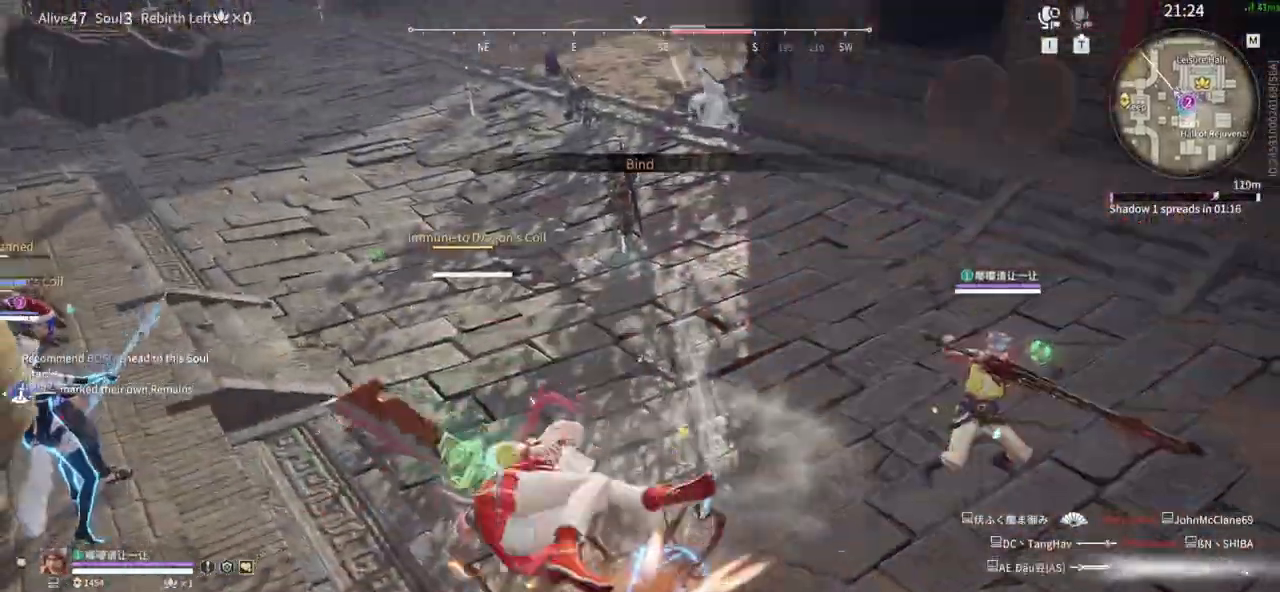
{"keys": [], "mouse": [], "events": []}
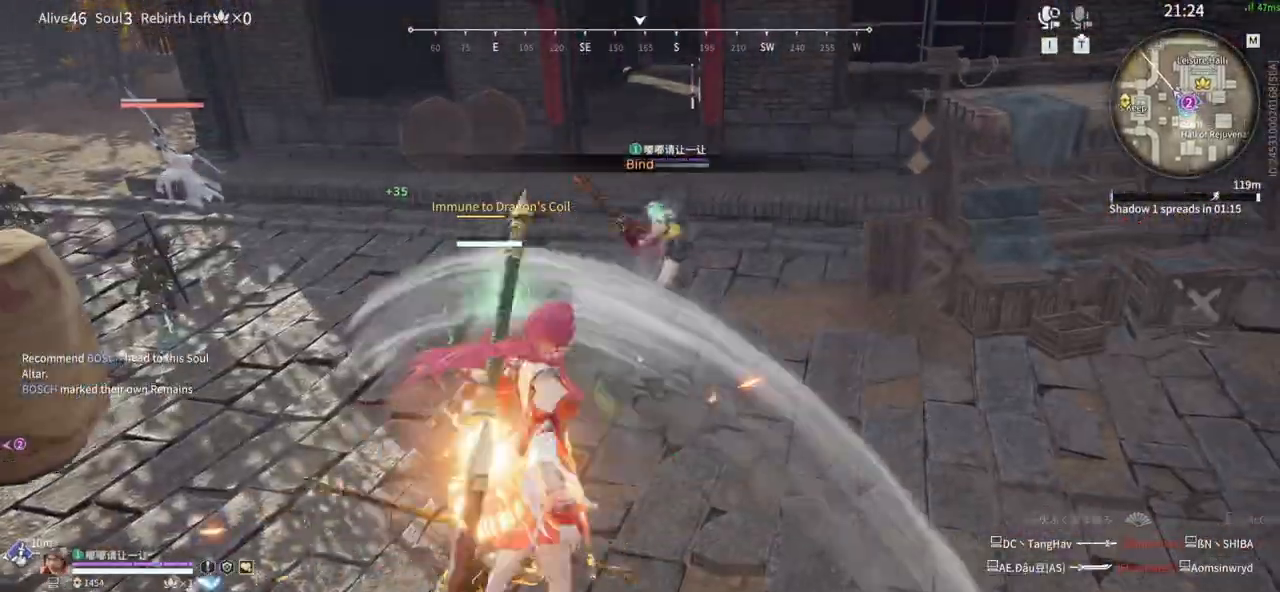
{"keys": ["d"], "mouse": [], "events": [[400, "d", "down"]]}
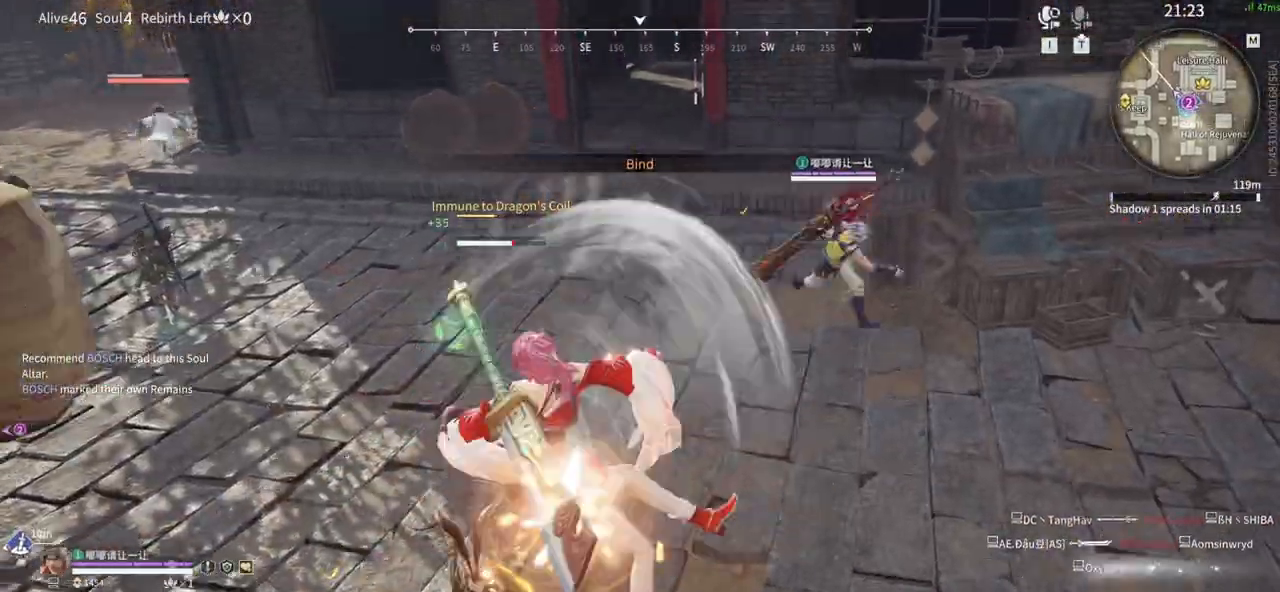
{"keys": ["w"], "mouse": [], "events": [[183, "d", "up"], [383, "w", "down"]]}
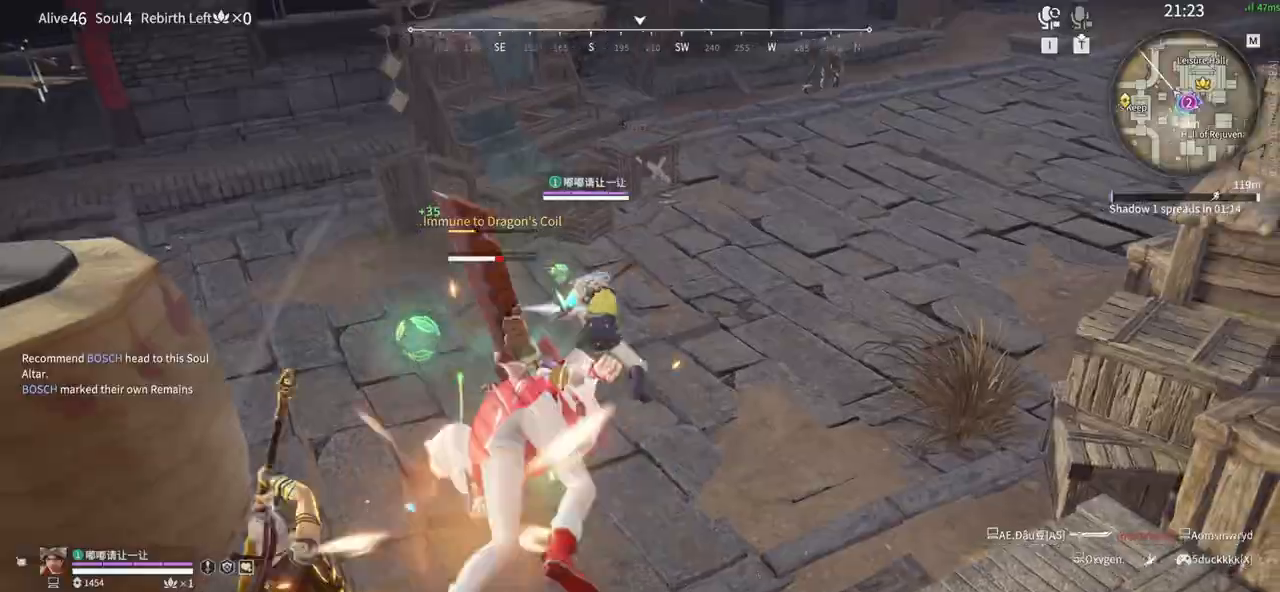
{"keys": ["w"], "mouse": []}